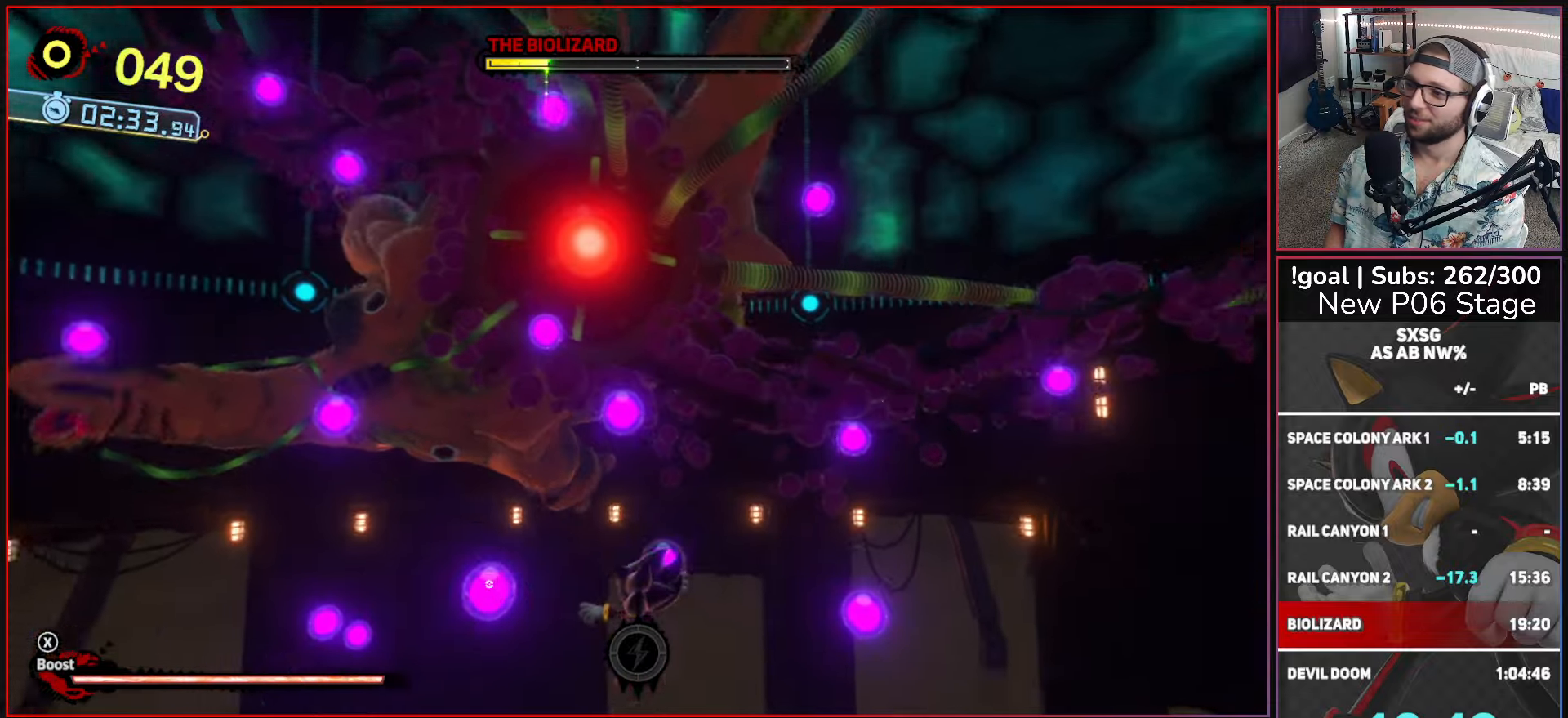
Gameplay with a controller (Xbox layout); each line is a JSON object with the inputs held at the frame after it. "events" lists button and stick changes between this image and that frame as [ms after this image, input, new state], when the widget could be followed in between.
{"buttons": ["A"], "left_stick": "up", "right_stick": "center", "events": [[116, "left_stick", "up"], [283, "A", "down"]]}
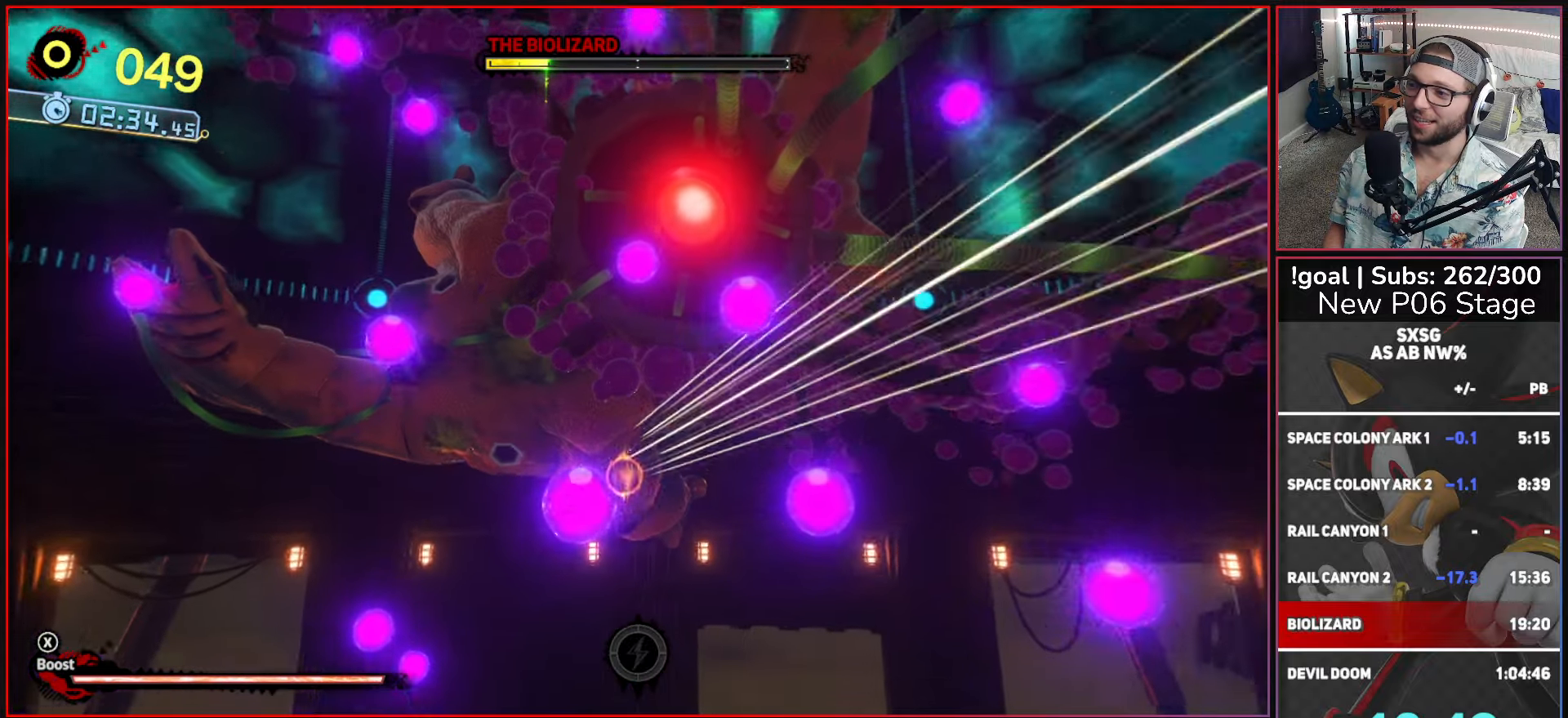
{"buttons": ["A"], "left_stick": "up", "right_stick": "center", "events": []}
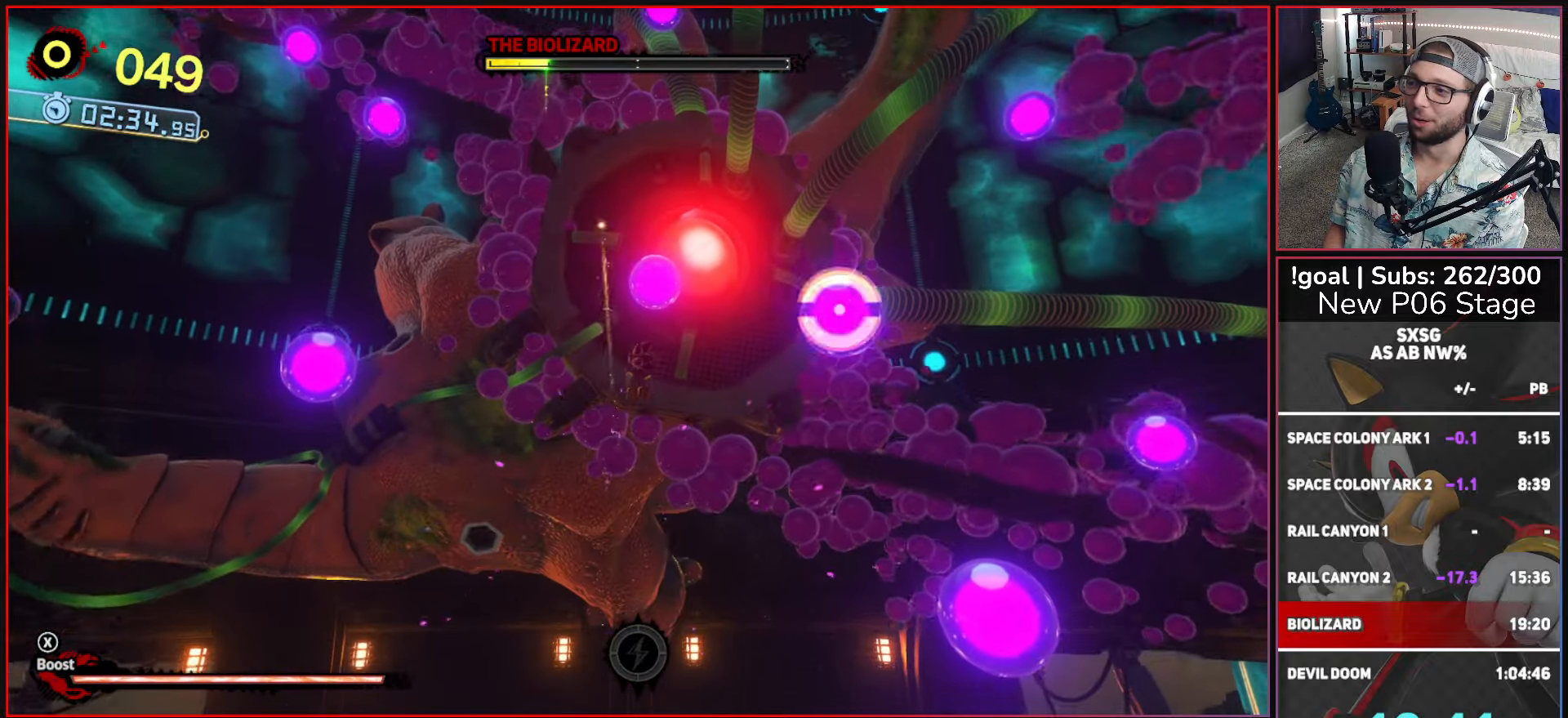
{"buttons": ["A"], "left_stick": "up-left", "right_stick": "center", "events": [[116, "A", "up"], [200, "A", "down"], [466, "left_stick", "up-left"]]}
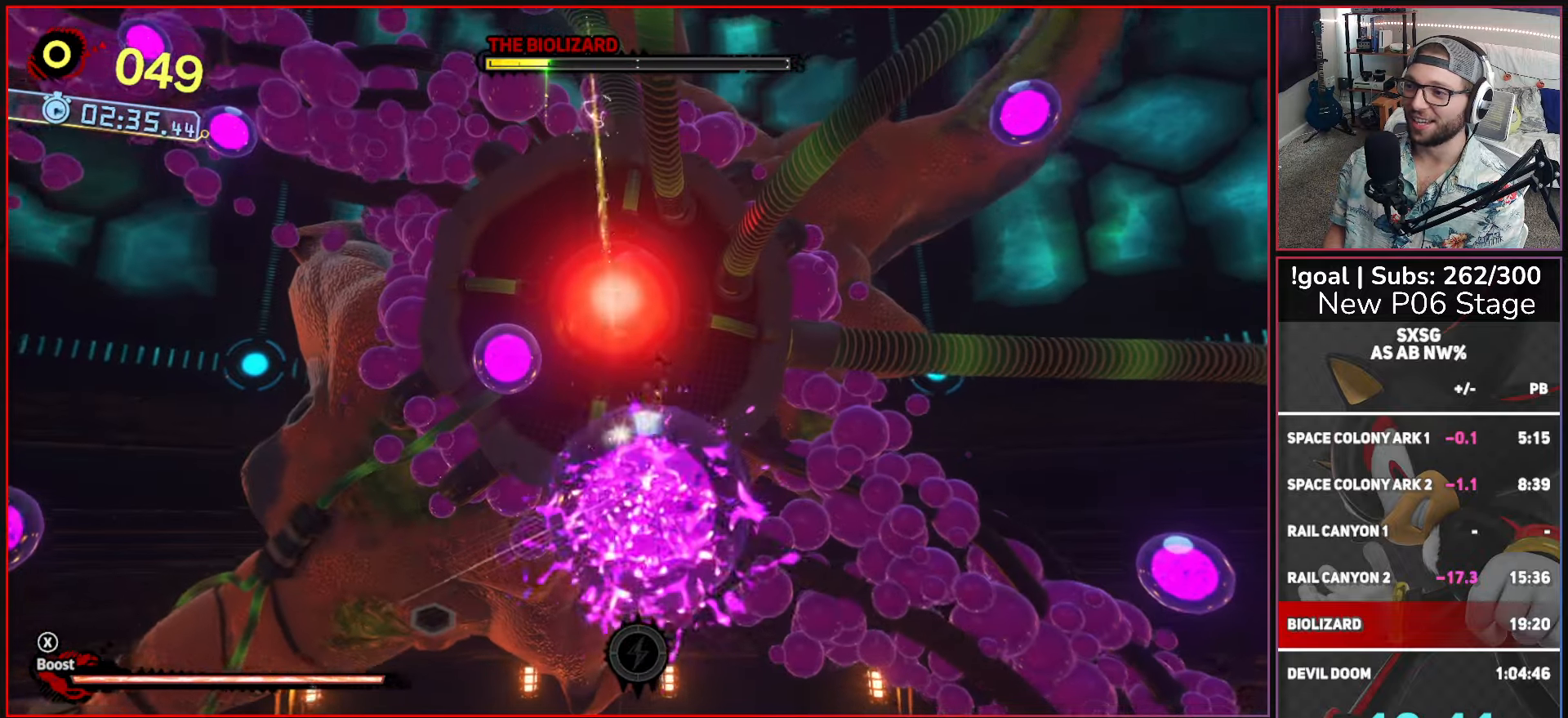
{"buttons": ["A"], "left_stick": "up", "right_stick": "center", "events": [[83, "A", "up"], [200, "A", "down"], [300, "left_stick", "up"]]}
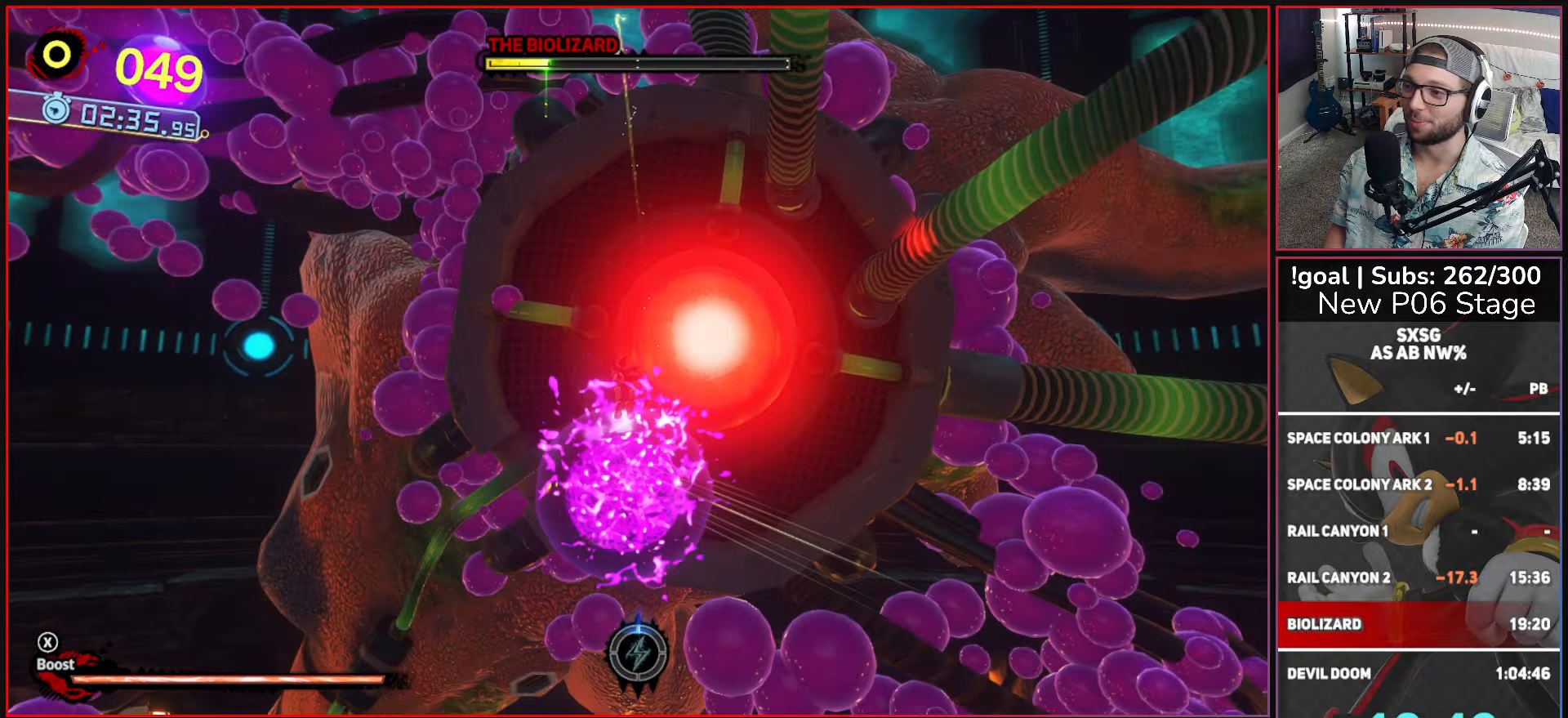
{"buttons": ["A"], "left_stick": "up-right", "right_stick": "center", "events": [[33, "left_stick", "up-right"], [83, "A", "up"], [216, "A", "down"], [416, "A", "up"], [500, "A", "down"]]}
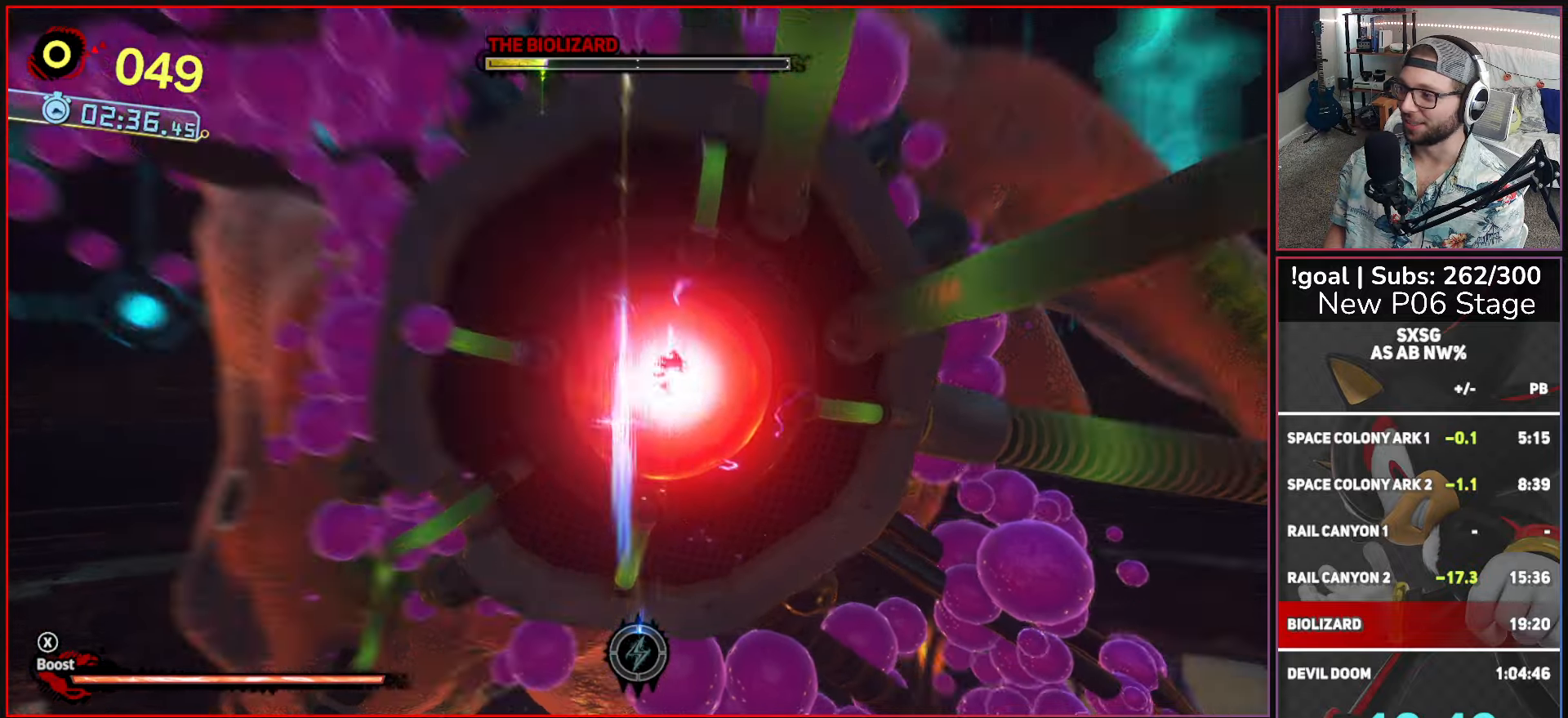
{"buttons": ["A"], "left_stick": "center", "right_stick": "center", "events": [[83, "A", "up"], [166, "A", "down"], [250, "A", "up"], [250, "left_stick", "center"], [333, "A", "down"], [383, "A", "up"], [466, "A", "down"]]}
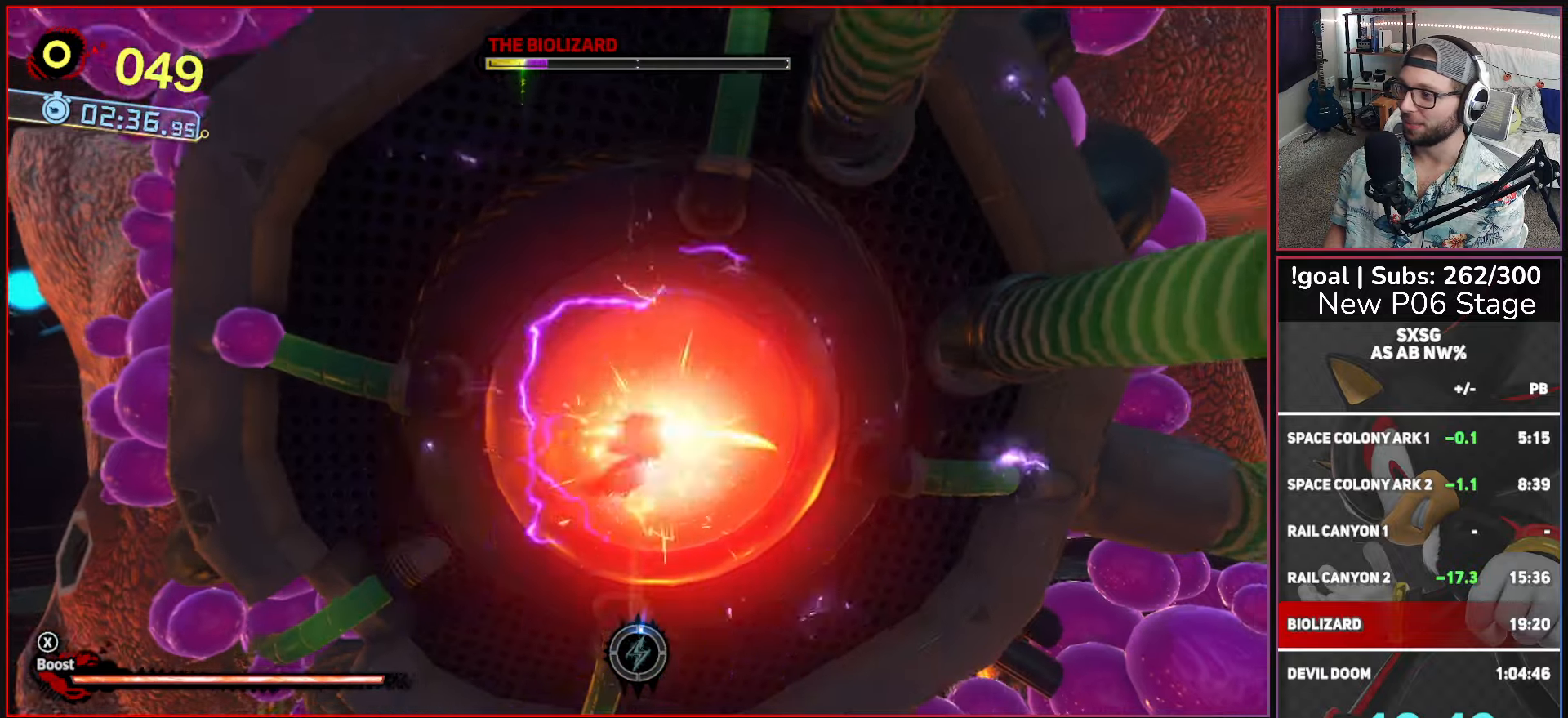
{"buttons": ["A"], "left_stick": "center", "right_stick": "center", "events": [[50, "A", "up"], [133, "A", "down"], [200, "A", "up"], [300, "A", "down"], [366, "A", "up"], [450, "A", "down"]]}
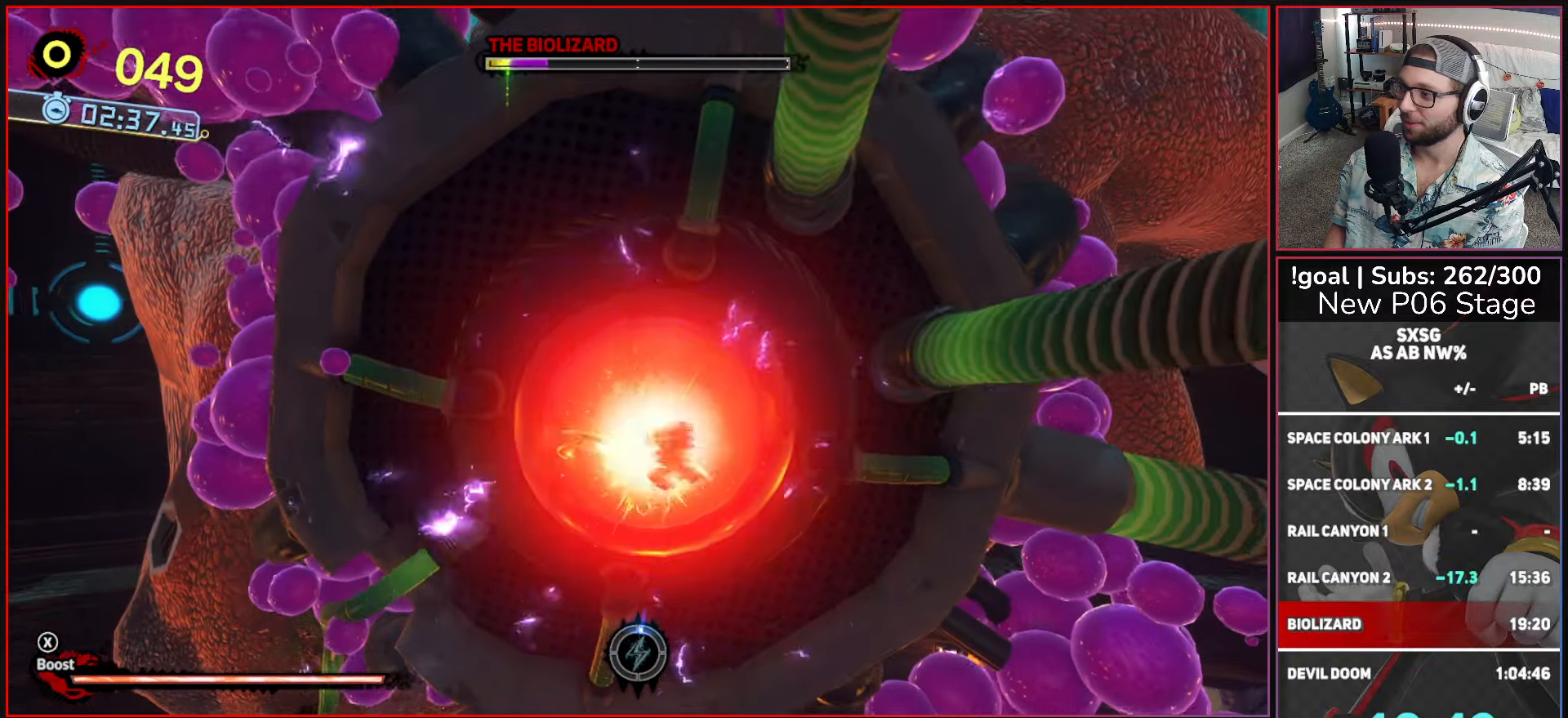
{"buttons": [], "left_stick": "center", "right_stick": "center", "events": [[33, "A", "up"], [83, "A", "down"], [200, "A", "up"], [250, "A", "down"], [367, "A", "up"], [450, "A", "down"], [500, "A", "up"]]}
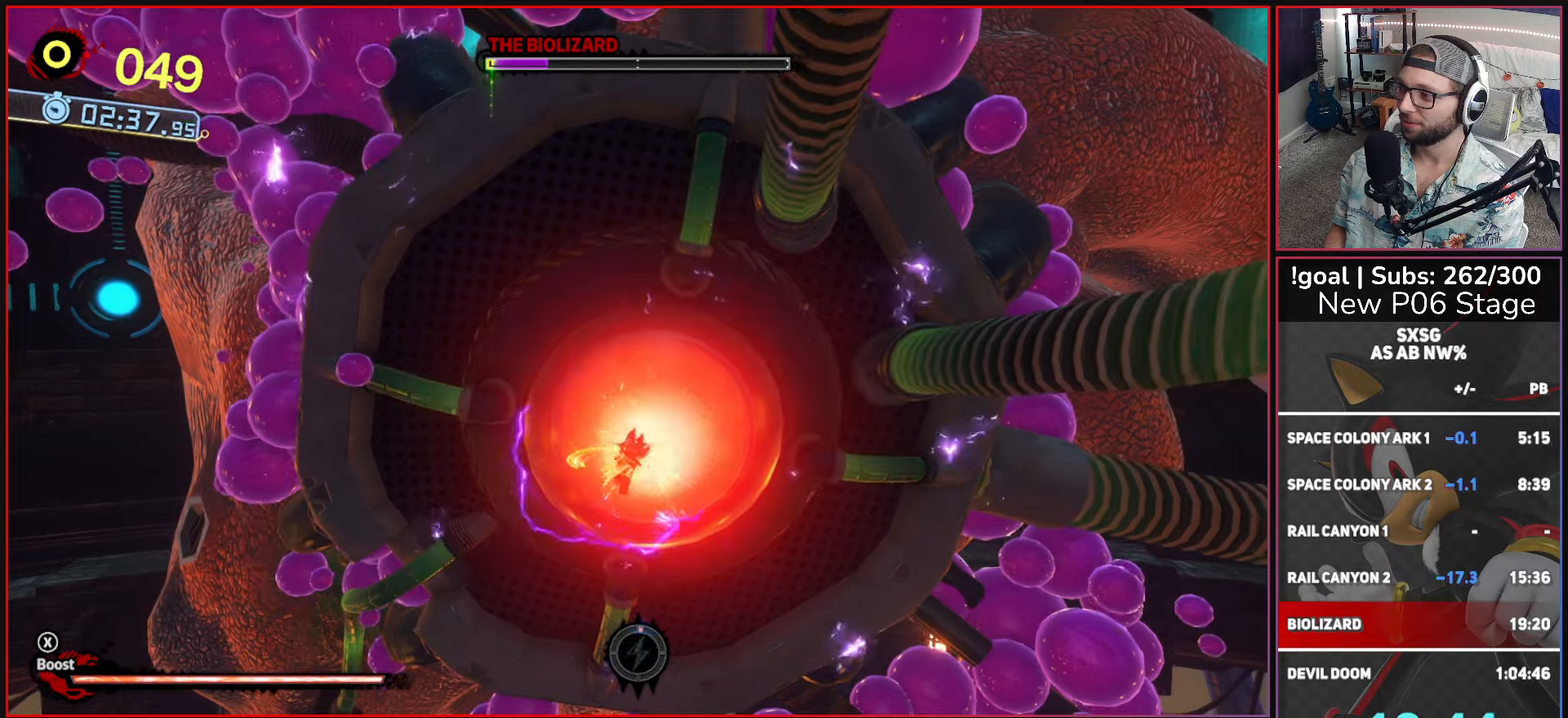
{"buttons": [], "left_stick": "center", "right_stick": "center", "events": [[83, "A", "down"], [167, "A", "up"], [250, "A", "down"], [333, "A", "up"], [417, "A", "down"], [500, "A", "up"]]}
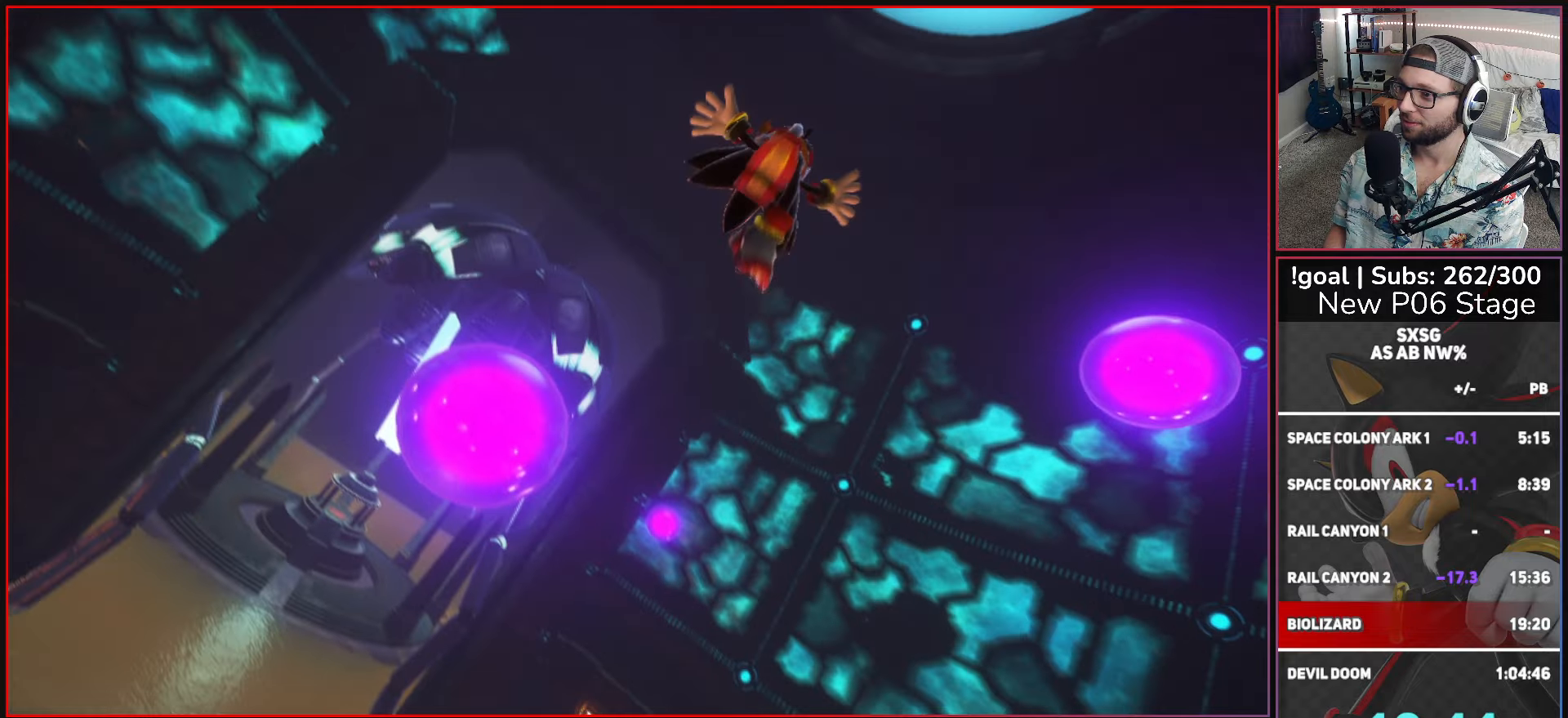
{"buttons": [], "left_stick": "center", "right_stick": "center", "events": [[83, "A", "down"], [200, "A", "up"], [250, "A", "down"], [383, "A", "up"]]}
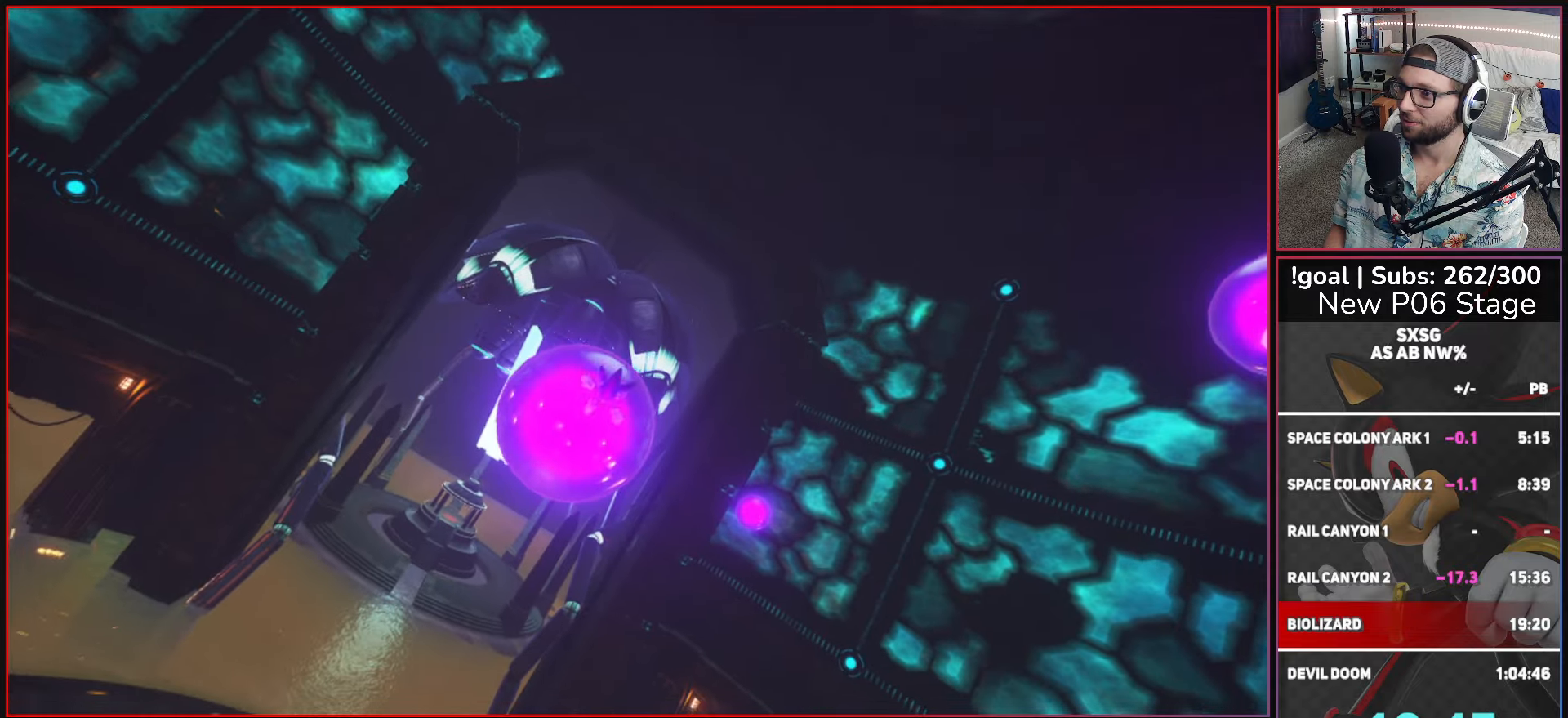
{"buttons": [], "left_stick": "center", "right_stick": "center", "events": []}
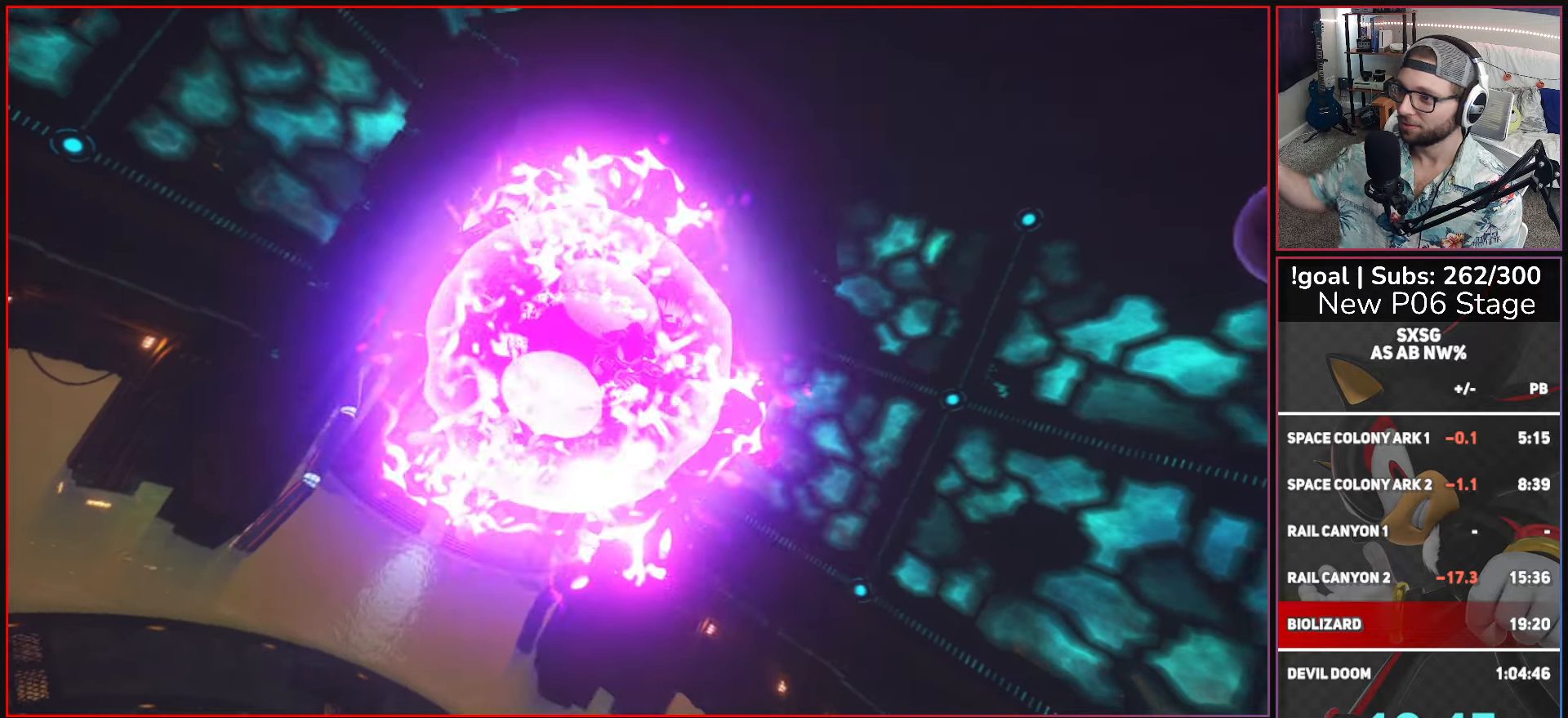
{"buttons": [], "left_stick": "center", "right_stick": "center", "events": []}
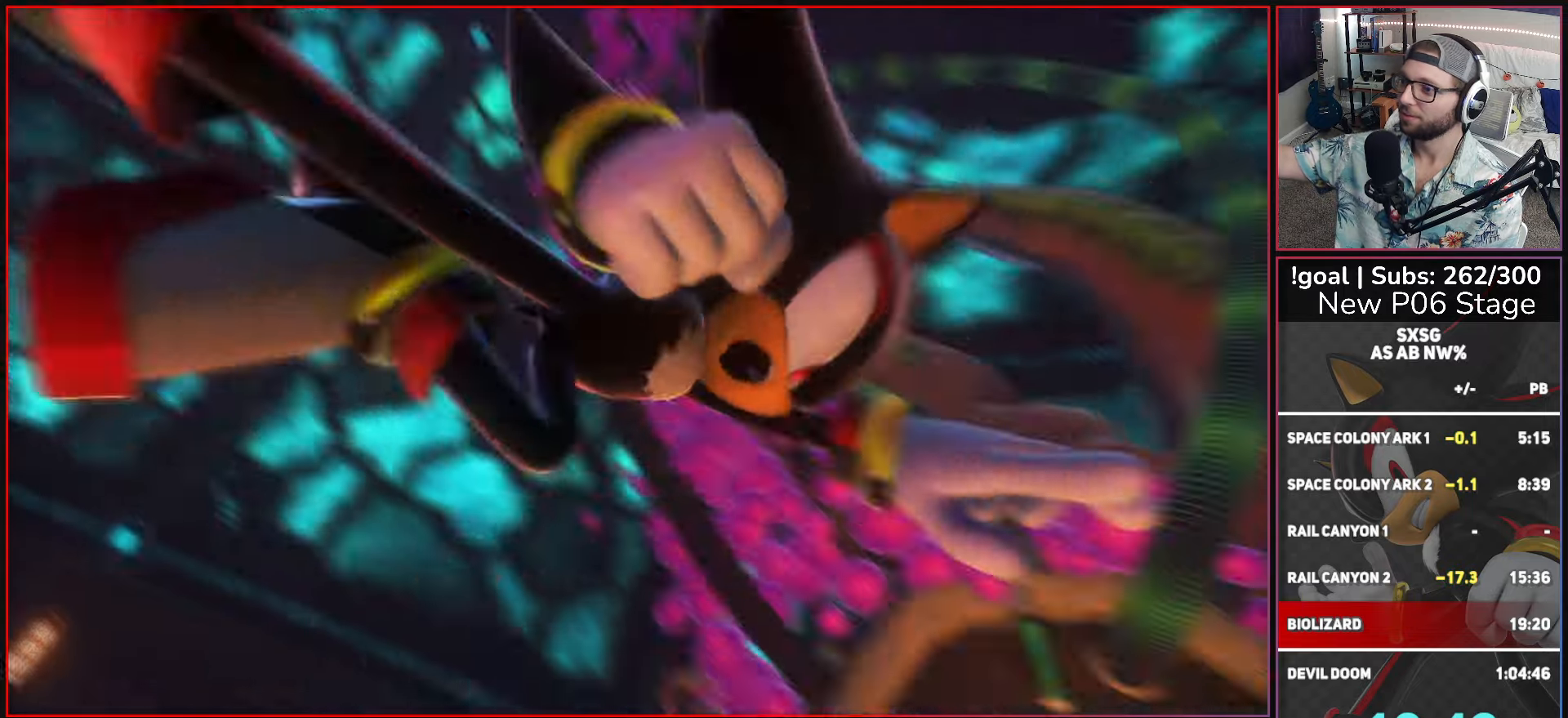
{"buttons": [], "left_stick": "center", "right_stick": "center", "events": []}
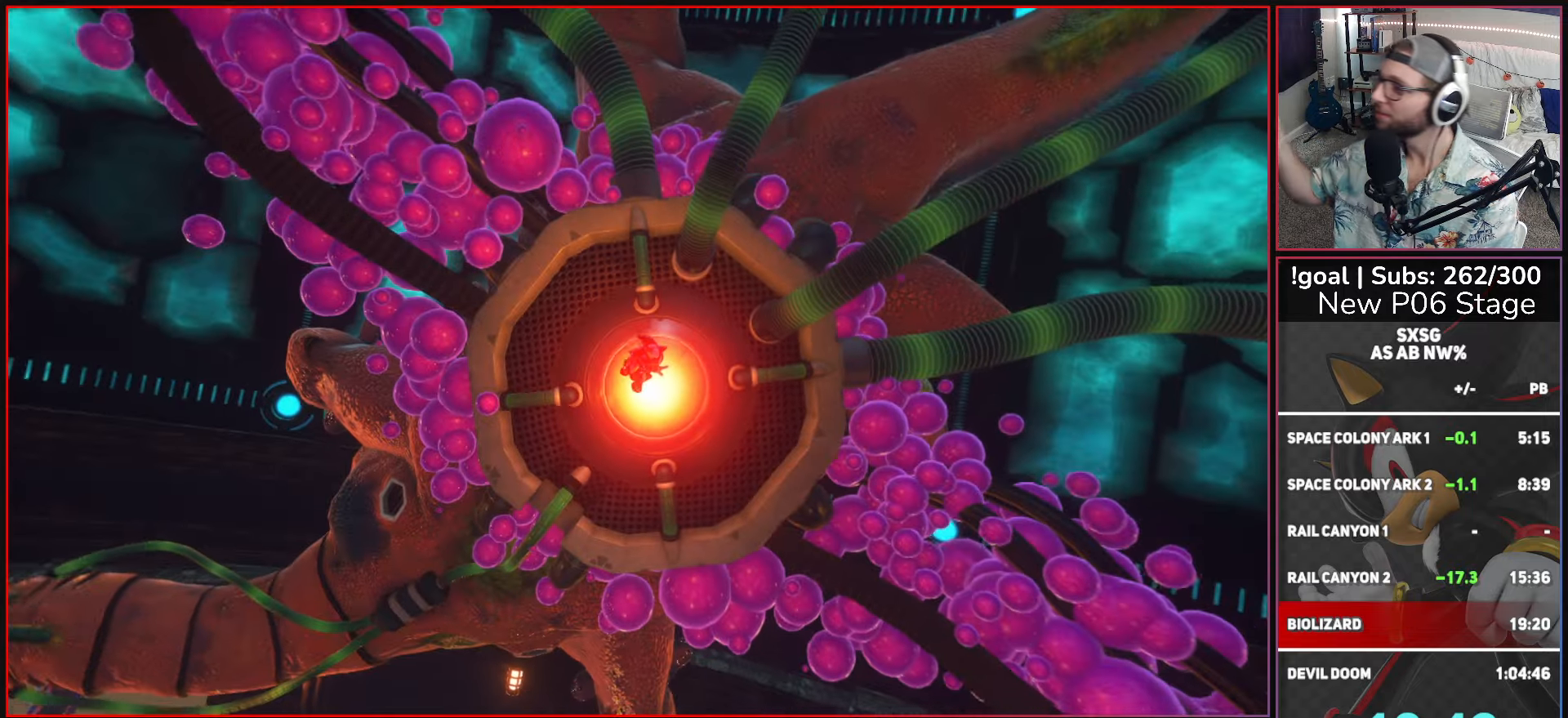
{"buttons": [], "left_stick": "center", "right_stick": "center", "events": []}
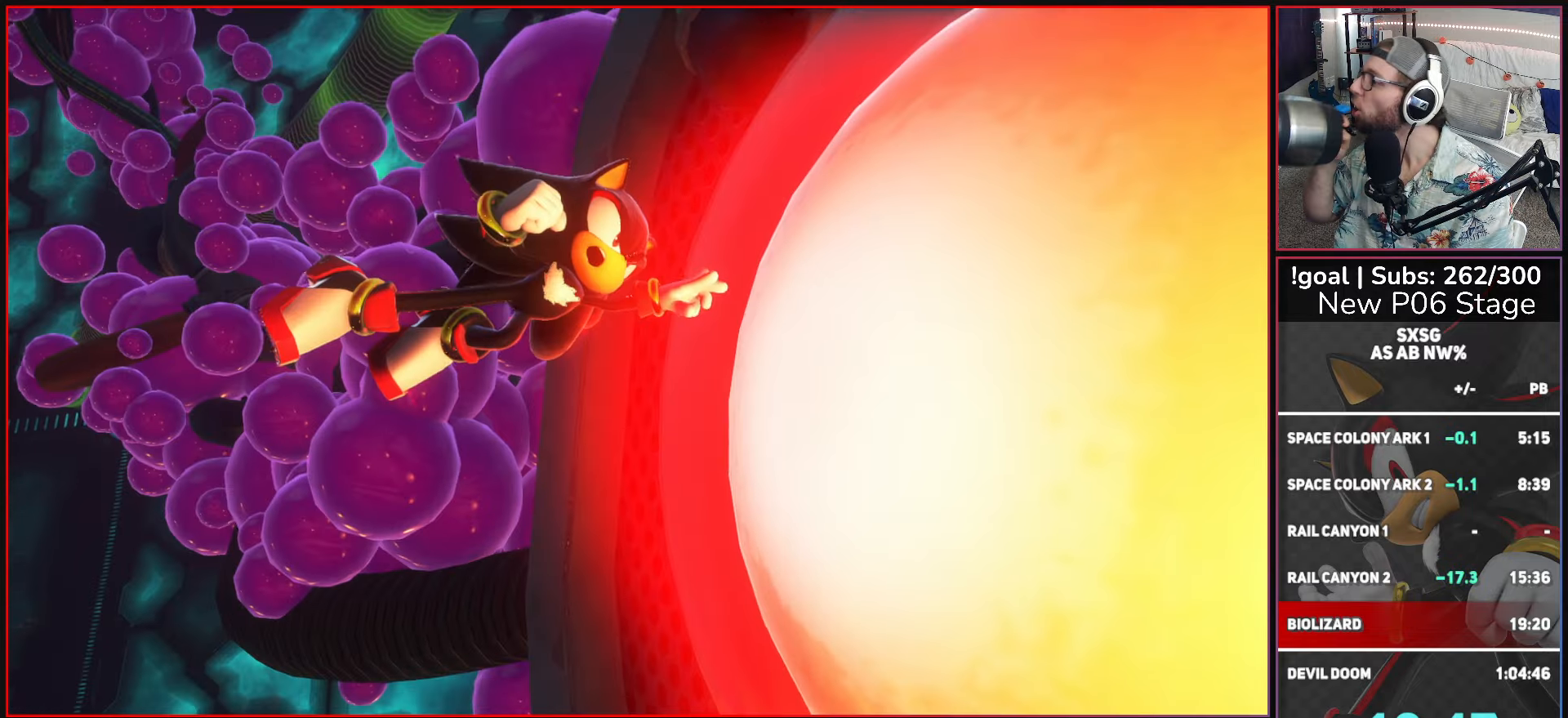
{"buttons": [], "left_stick": "center", "right_stick": "center", "events": []}
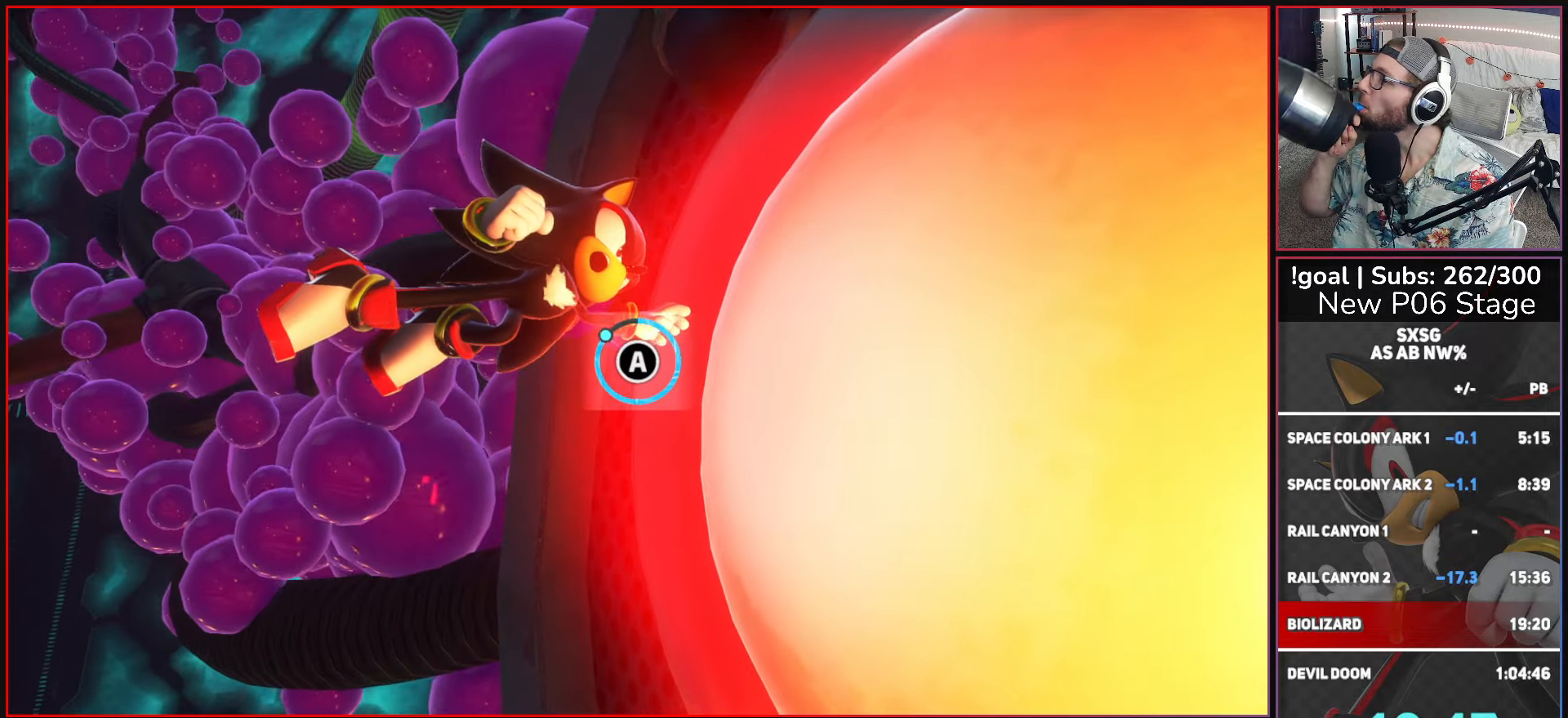
{"buttons": [], "left_stick": "center", "right_stick": "left", "events": [[417, "right_stick", "left"]]}
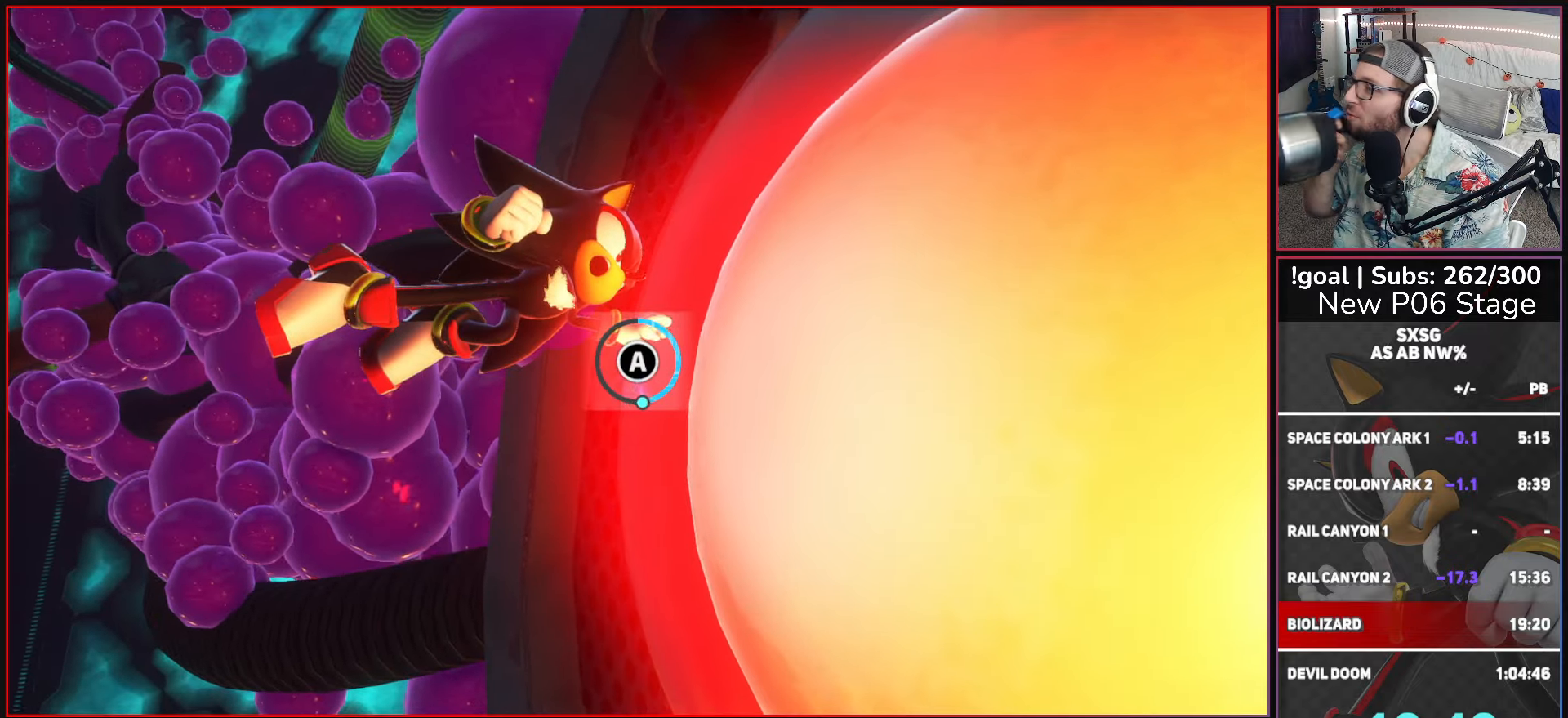
{"buttons": [], "left_stick": "center", "right_stick": "center", "events": [[33, "A", "down"], [283, "A", "up"], [283, "right_stick", "center"]]}